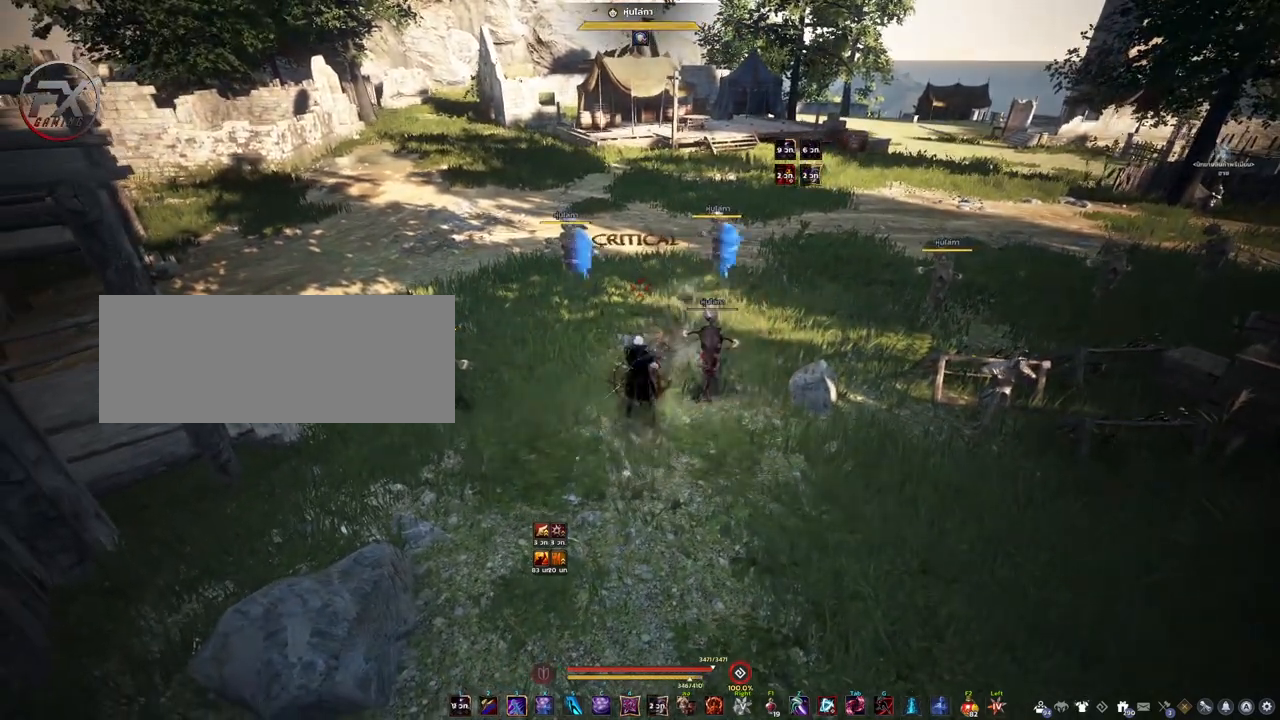
Gameplay with keyboard and mouse; each line is a JSON object with the keys and mouse buttons held at the frame after it. "events" lists presses ("down") and releases ("up") of "a", "d", "e", "f4", "q", "s", "shift", "space", "w", "mouse_left" and "mouse_right" between this image and that frame as [ms after this image, input, new state], when the widget could be followed in between. "mouse_left", "mouse_right" = the "left", "right" buttons of the "mouse" list. No other keys are recorded. Mouse movement is not recorded. Not read: other_keys.
{"keys": [], "mouse": [], "events": [[233, "s", "up"], [250, "e", "up"]]}
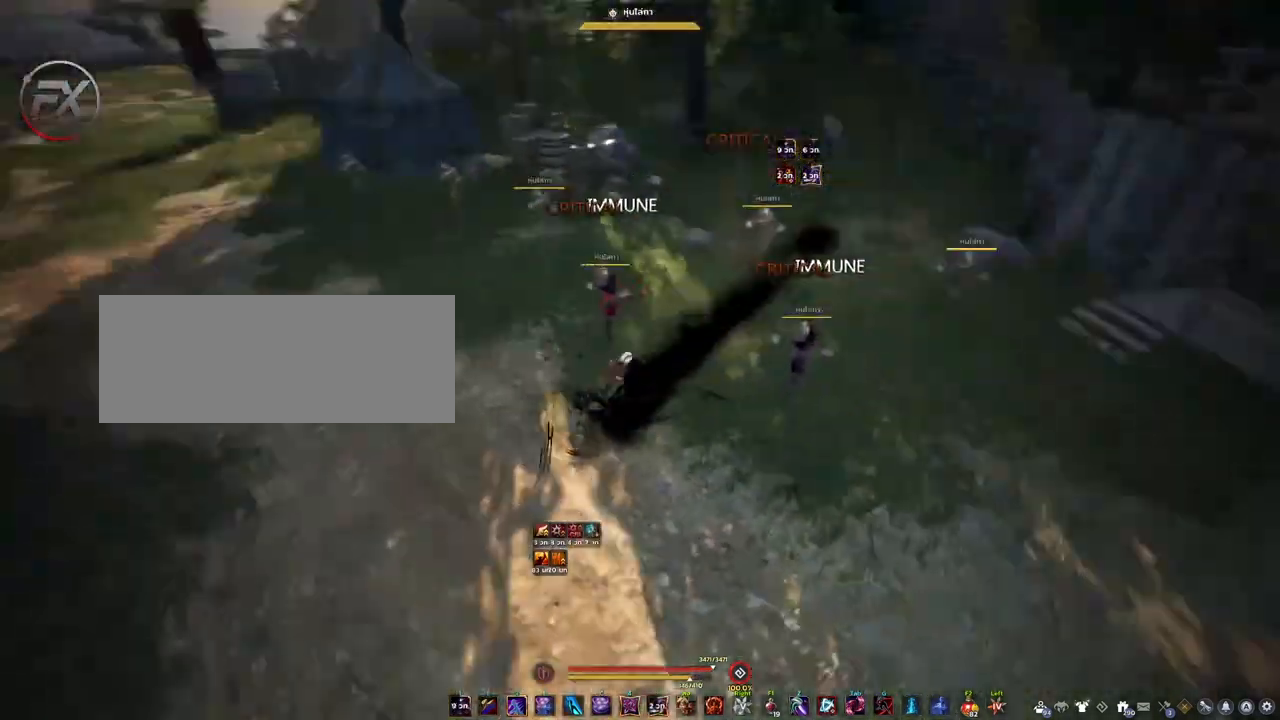
{"keys": [], "mouse": [], "events": []}
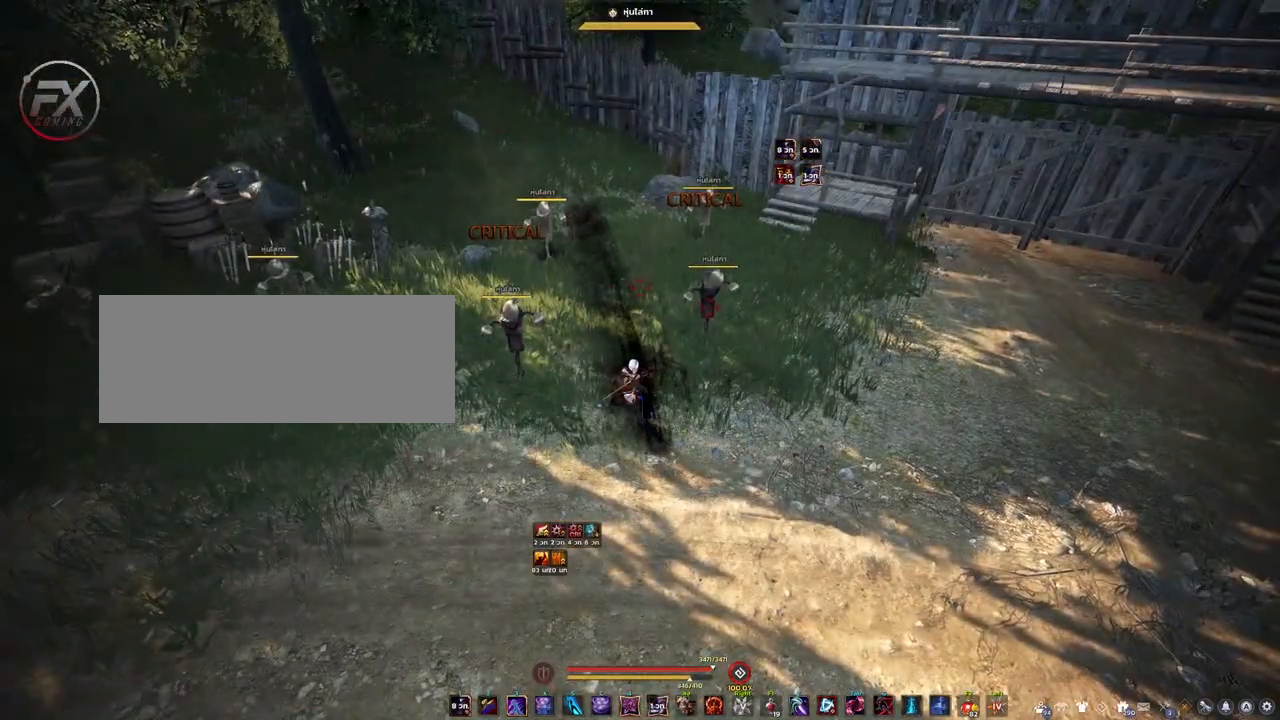
{"keys": [], "mouse": [], "events": []}
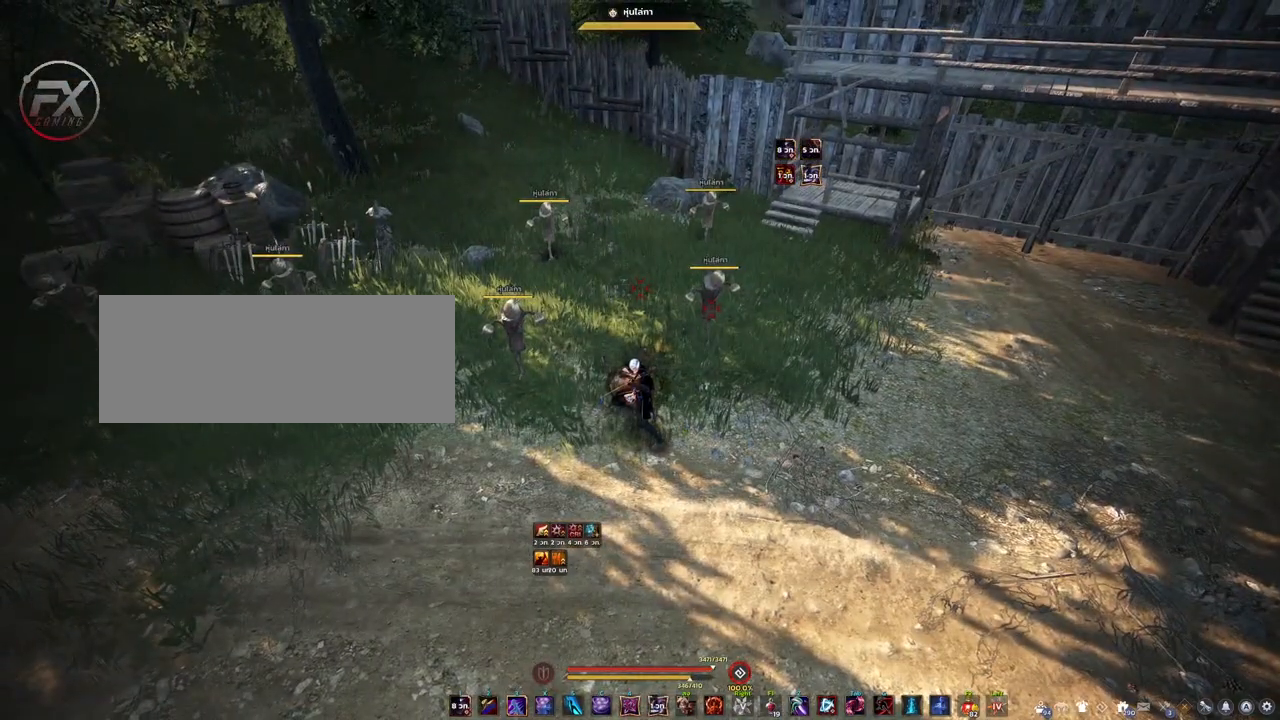
{"keys": ["d"], "mouse": [], "events": [[483, "d", "down"]]}
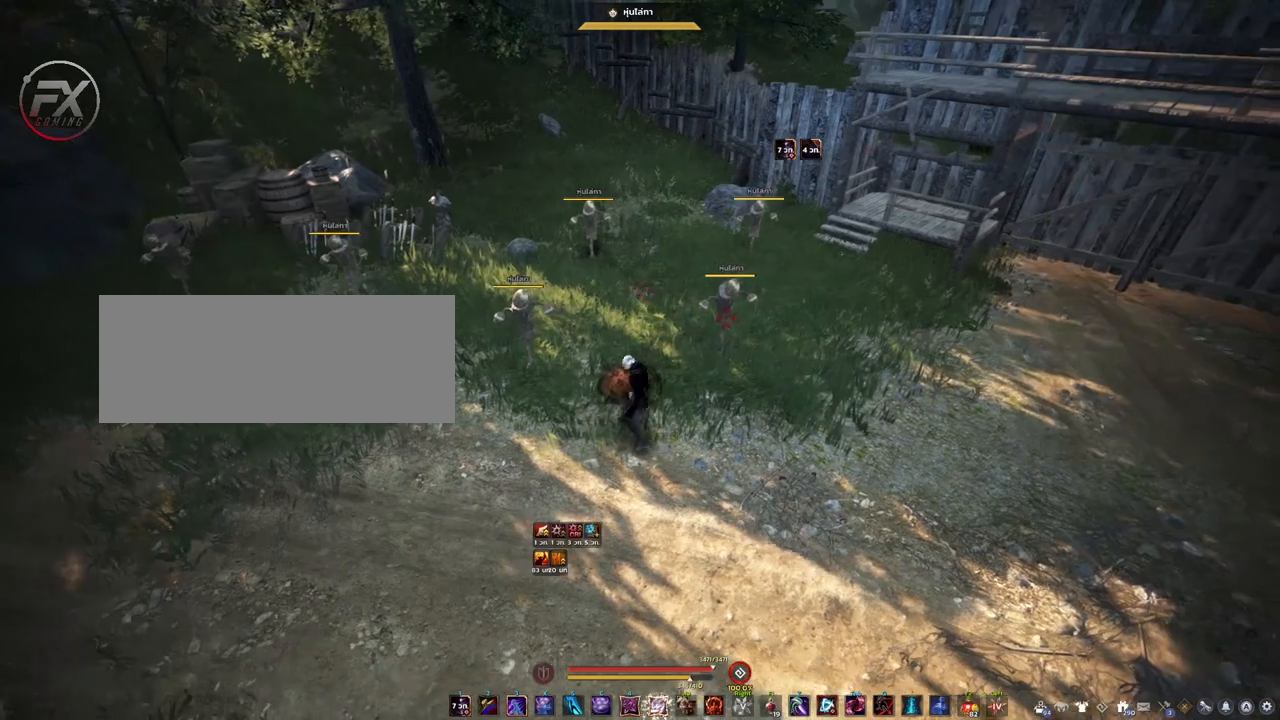
{"keys": [], "mouse": [], "events": [[100, "q", "down"], [233, "d", "up"], [267, "q", "up"]]}
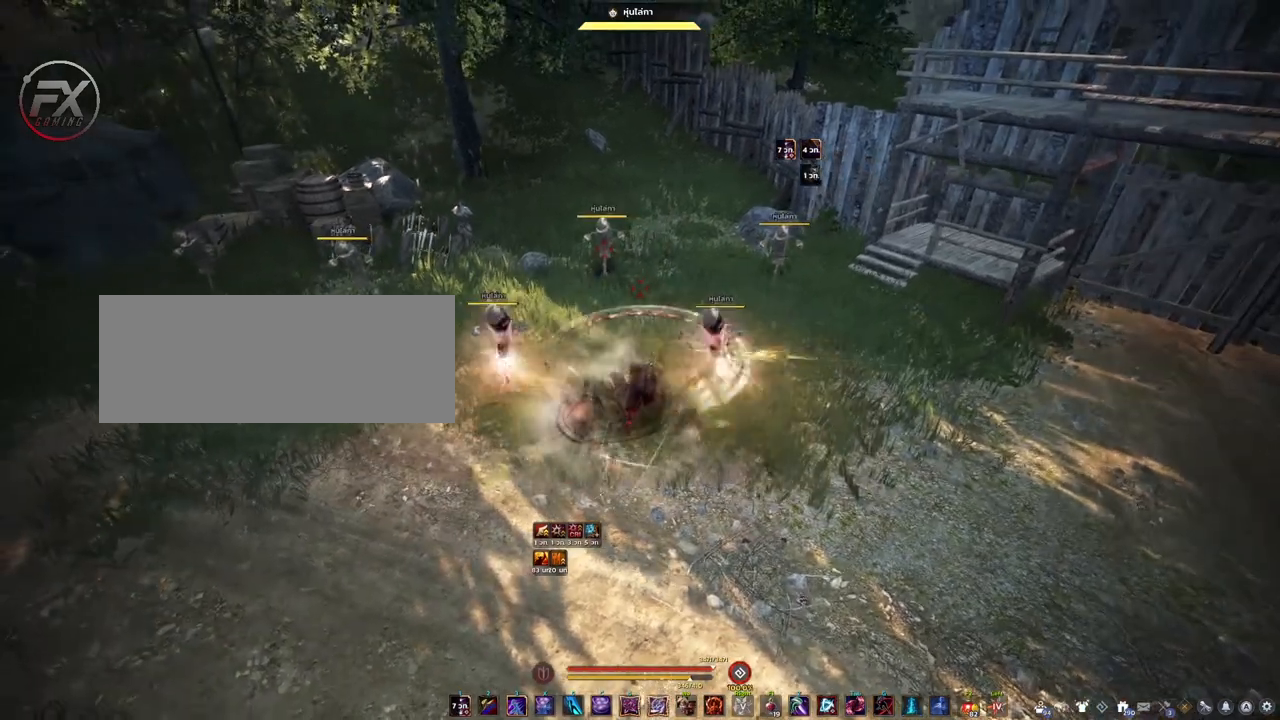
{"keys": [], "mouse": [], "events": []}
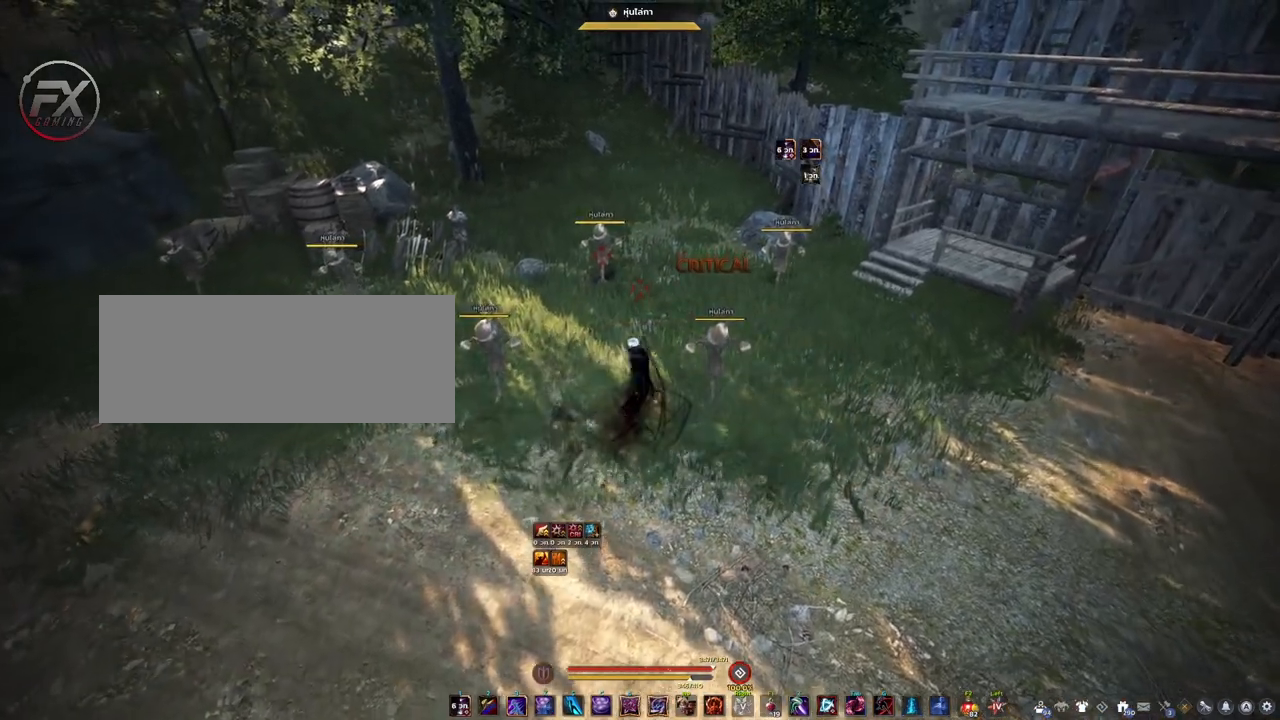
{"keys": [], "mouse": [], "events": []}
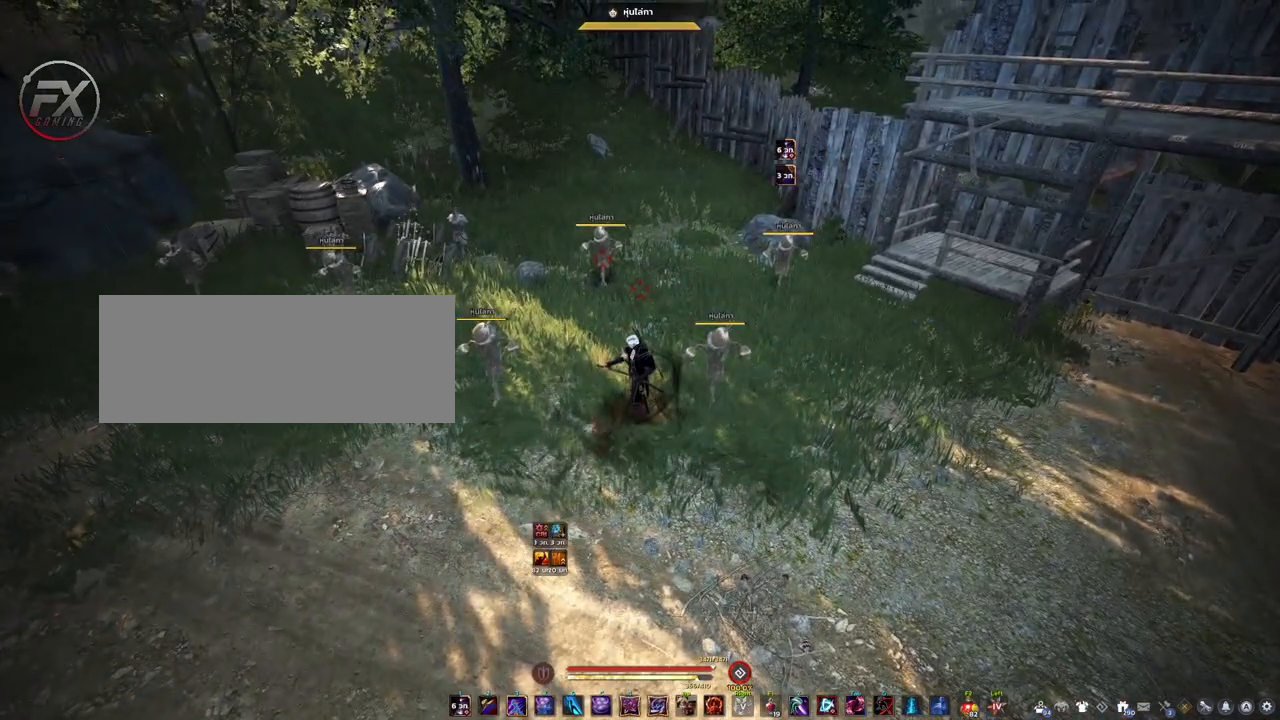
{"keys": ["s"], "mouse": [], "events": [[317, "s", "down"]]}
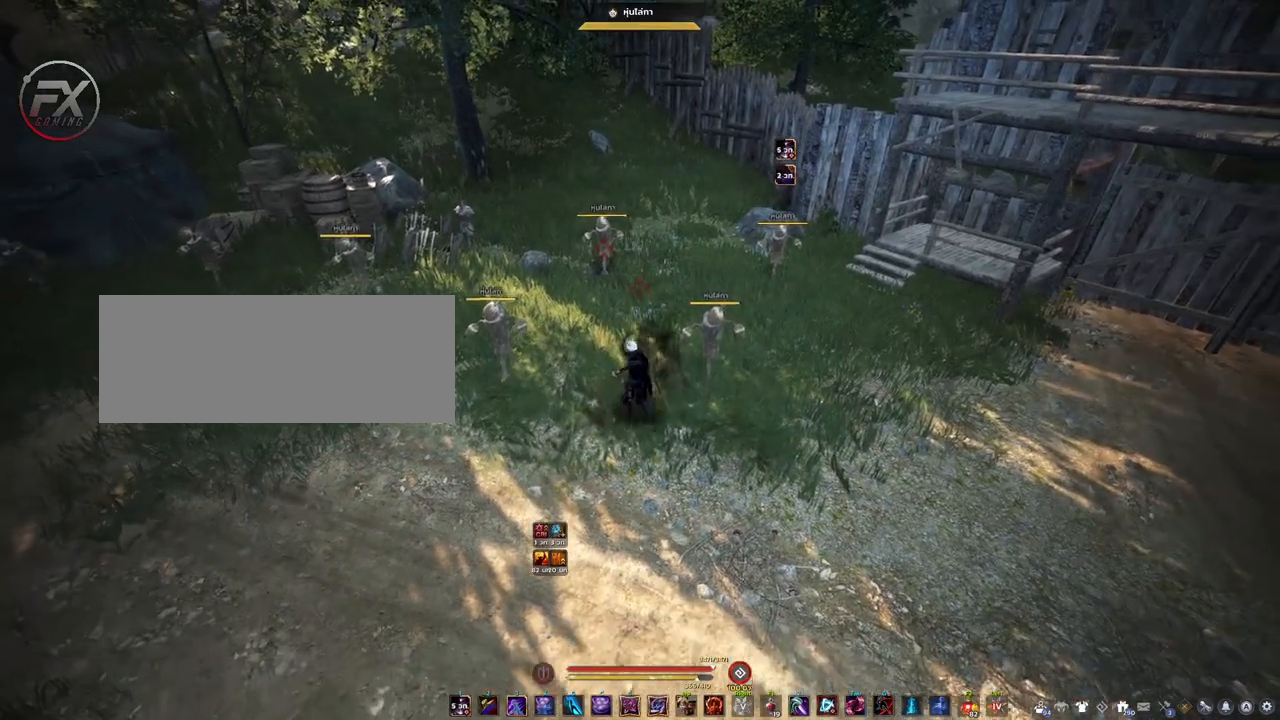
{"keys": [], "mouse": [], "events": [[450, "s", "up"]]}
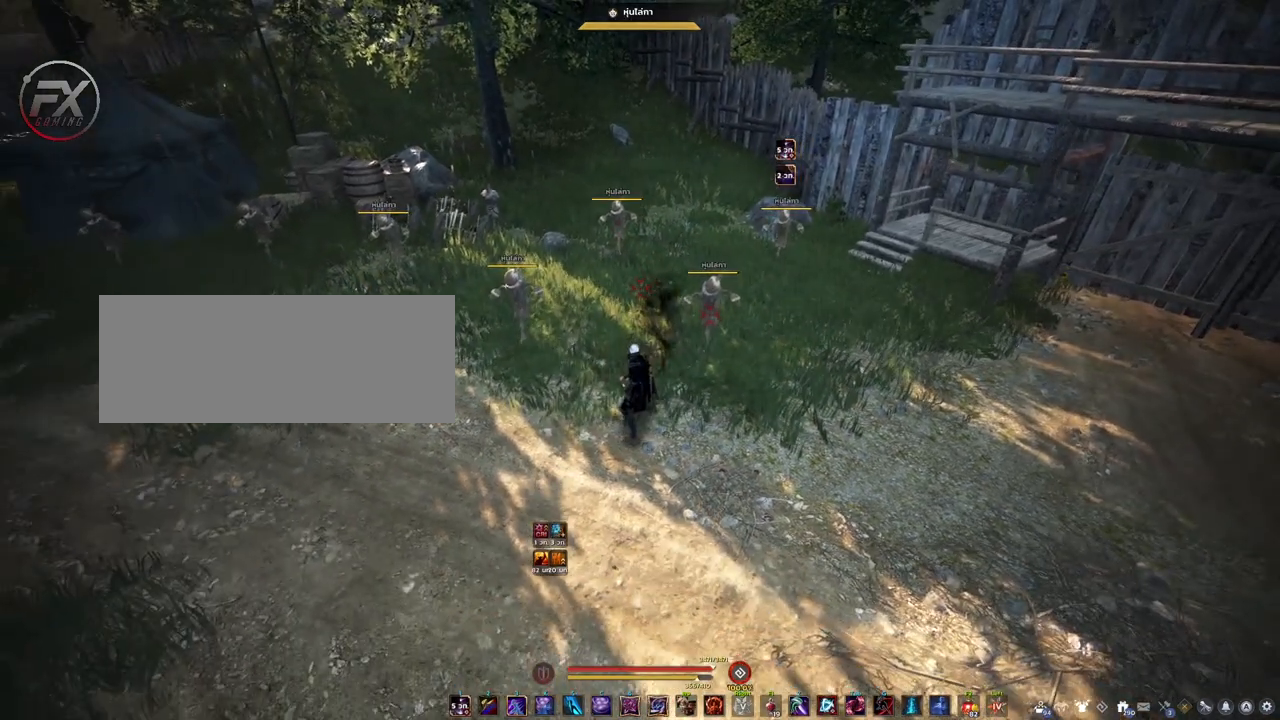
{"keys": [], "mouse": [], "events": []}
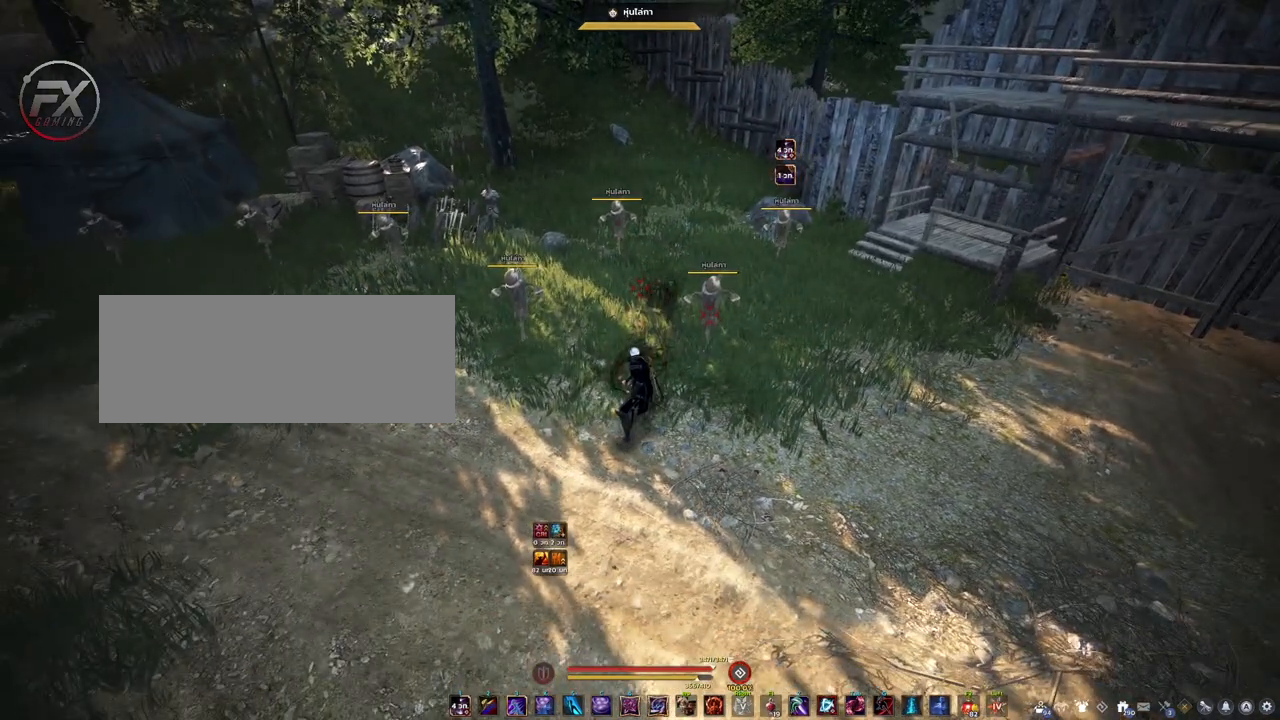
{"keys": [], "mouse": [], "events": []}
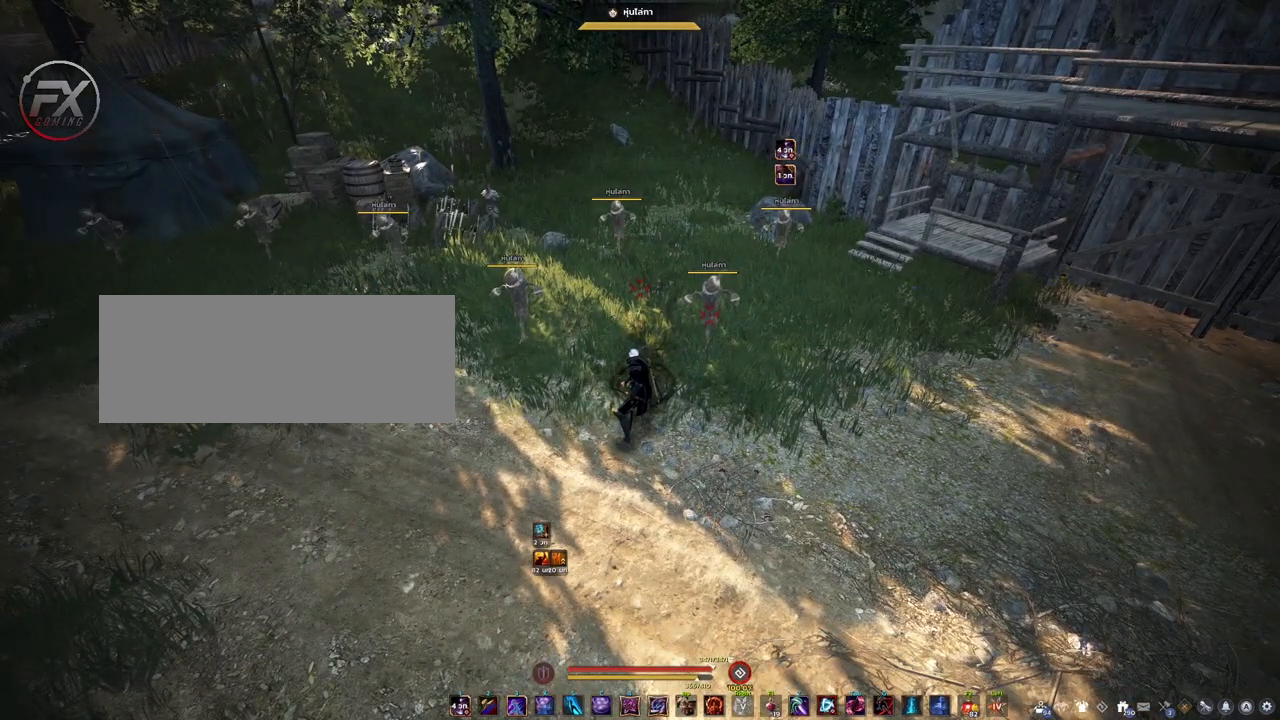
{"keys": [], "mouse": [], "events": []}
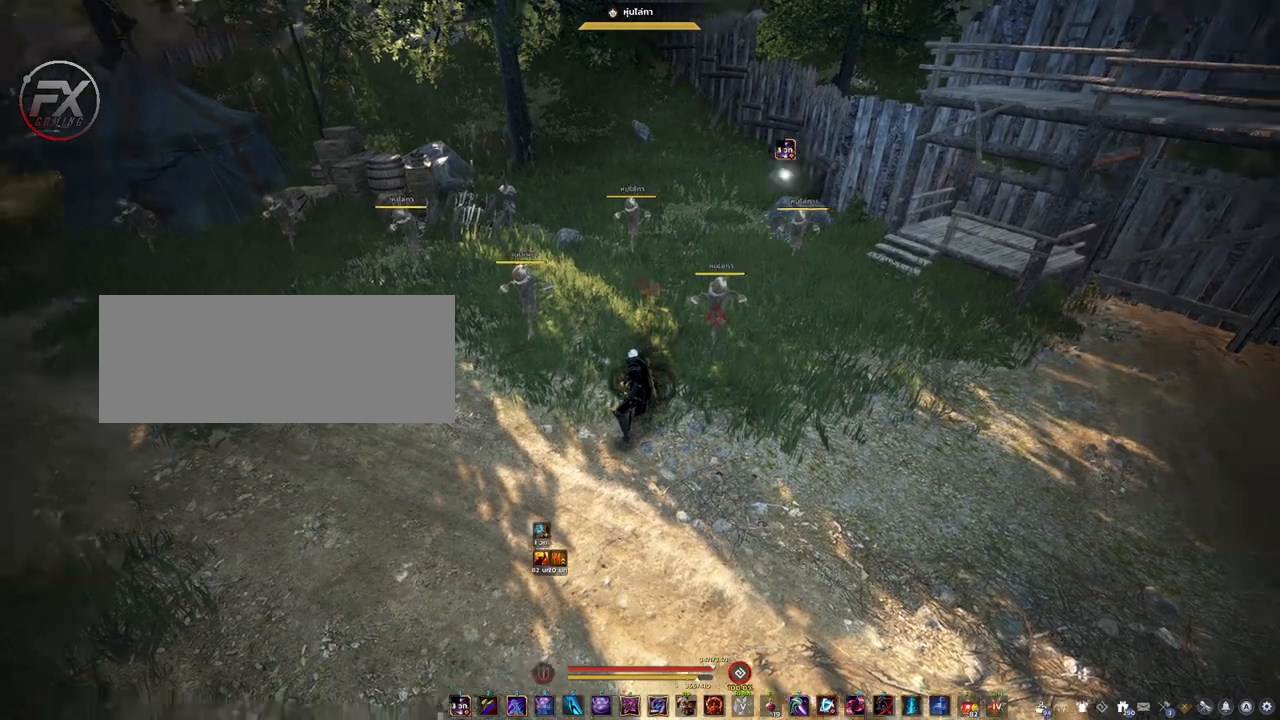
{"keys": [], "mouse": [], "events": [[50, "mouse_right", "down"], [283, "mouse_right", "up"]]}
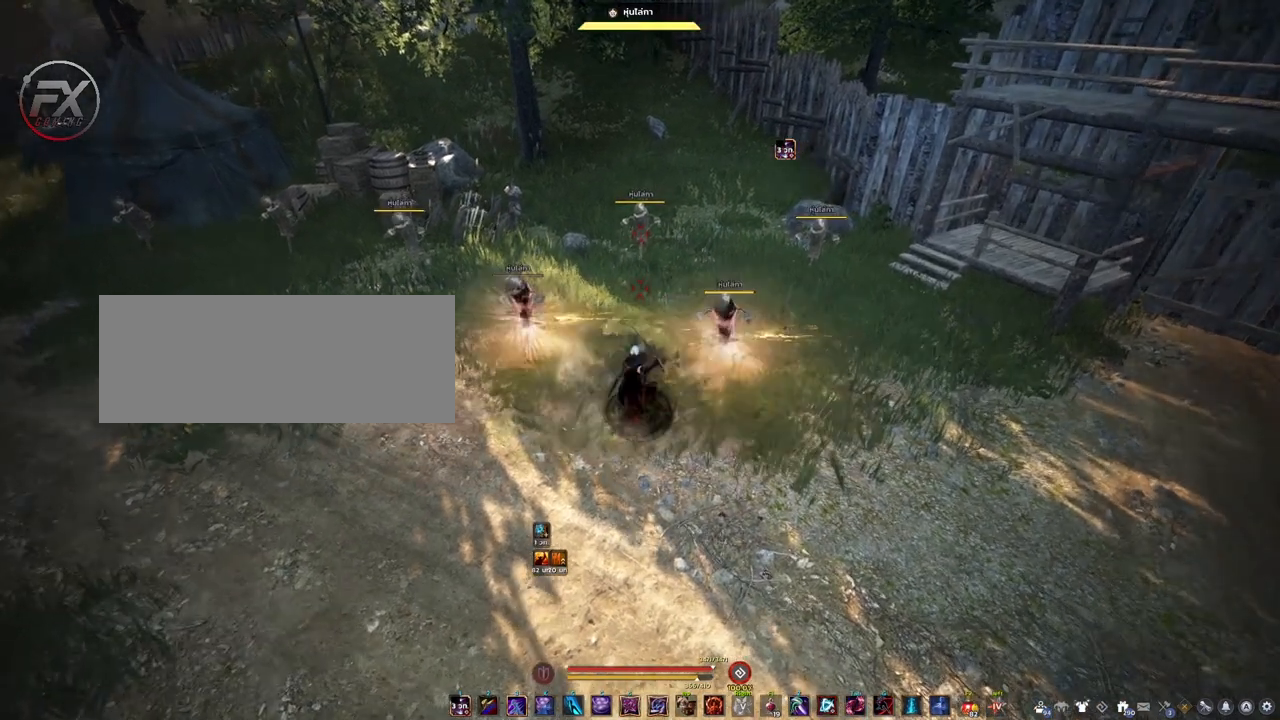
{"keys": [], "mouse": [], "events": []}
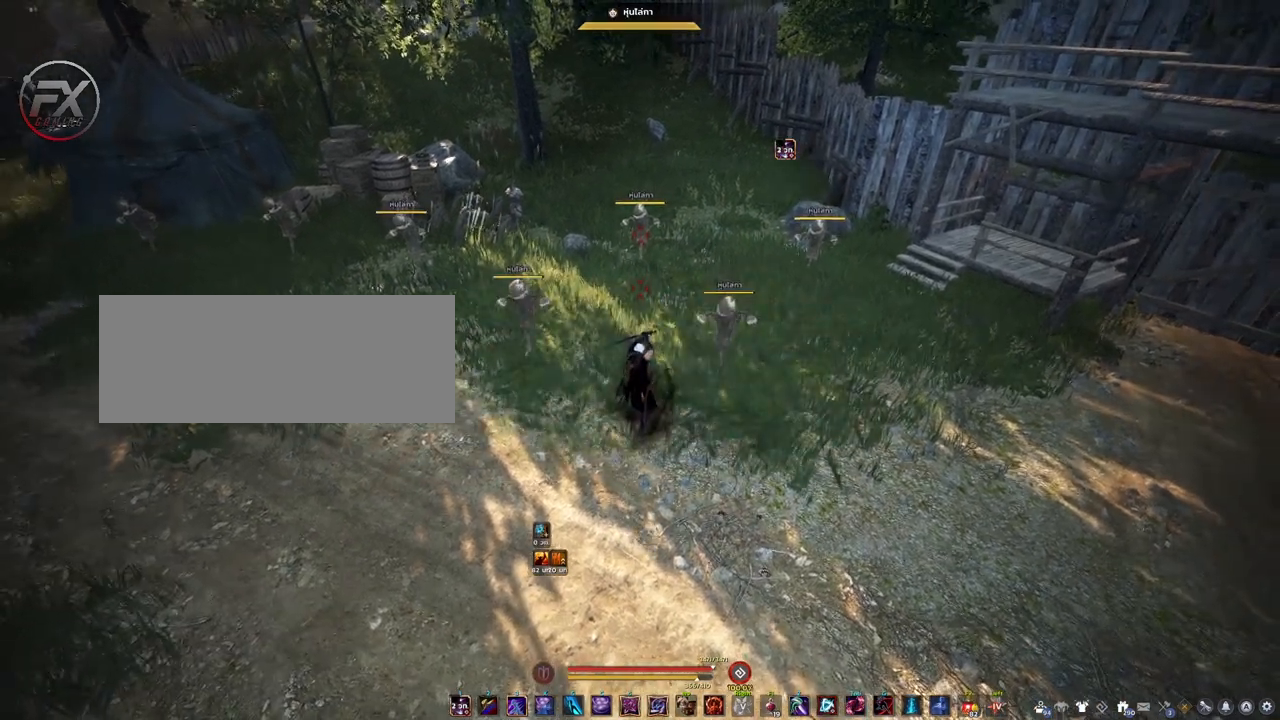
{"keys": [], "mouse": [], "events": []}
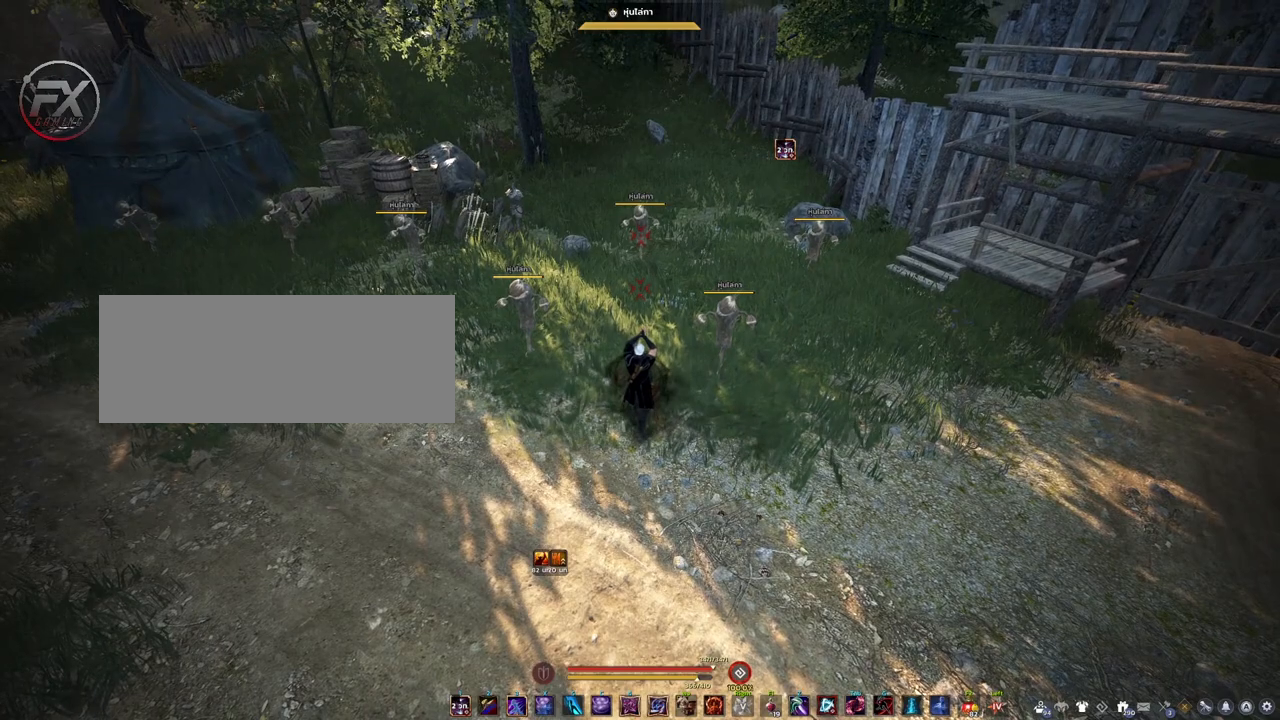
{"keys": [], "mouse": [], "events": [[150, "shift", "down"], [333, "shift", "up"]]}
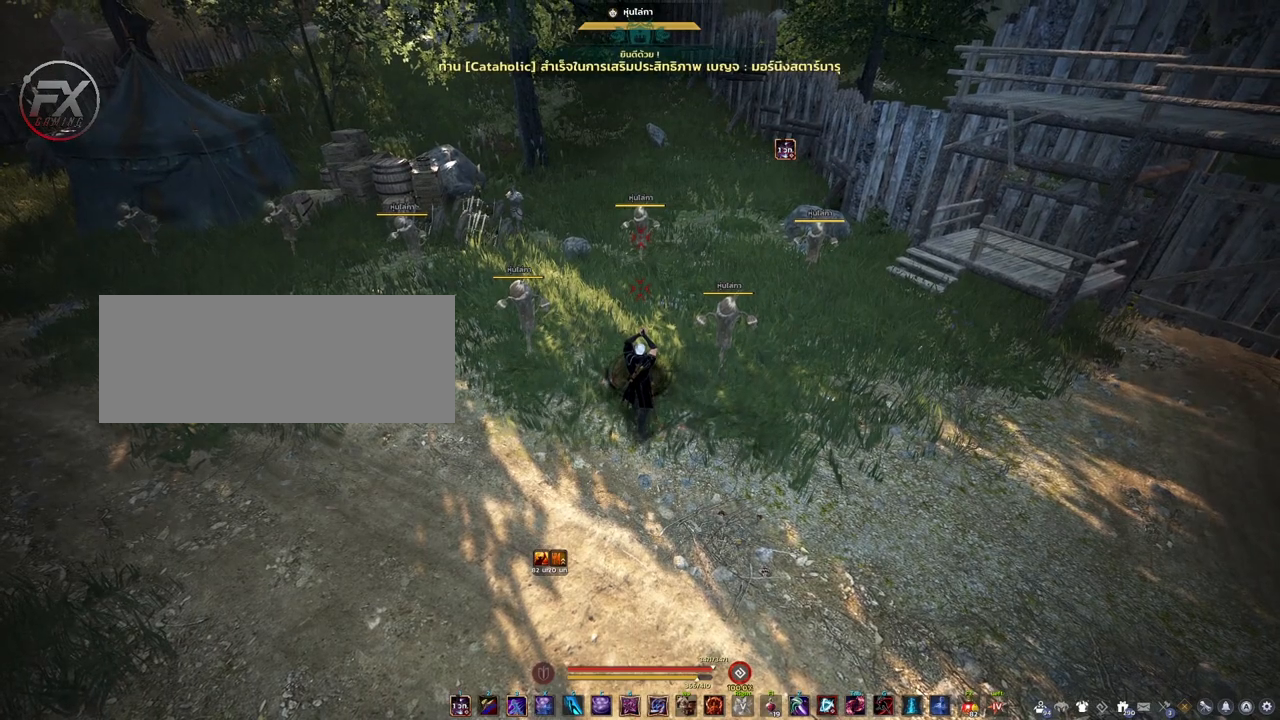
{"keys": ["shift"], "mouse": [], "events": [[467, "shift", "down"]]}
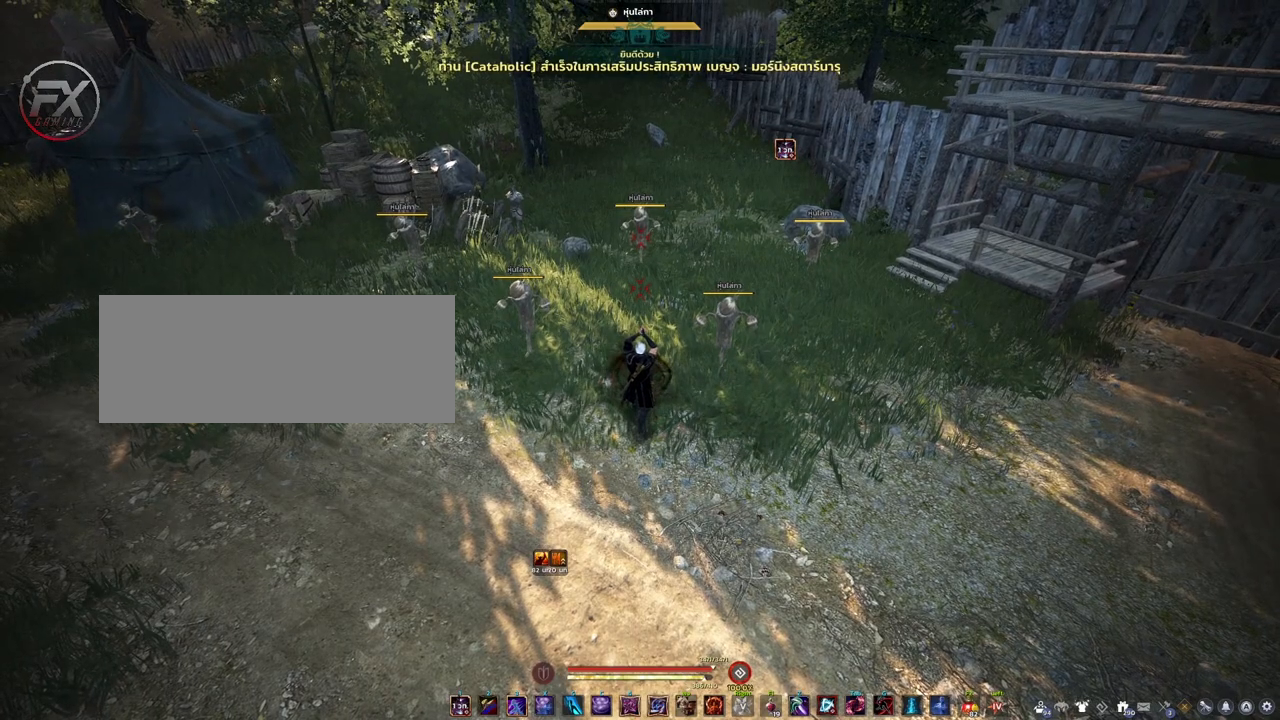
{"keys": [], "mouse": [], "events": [[183, "a", "down"], [250, "a", "up"], [250, "shift", "up"]]}
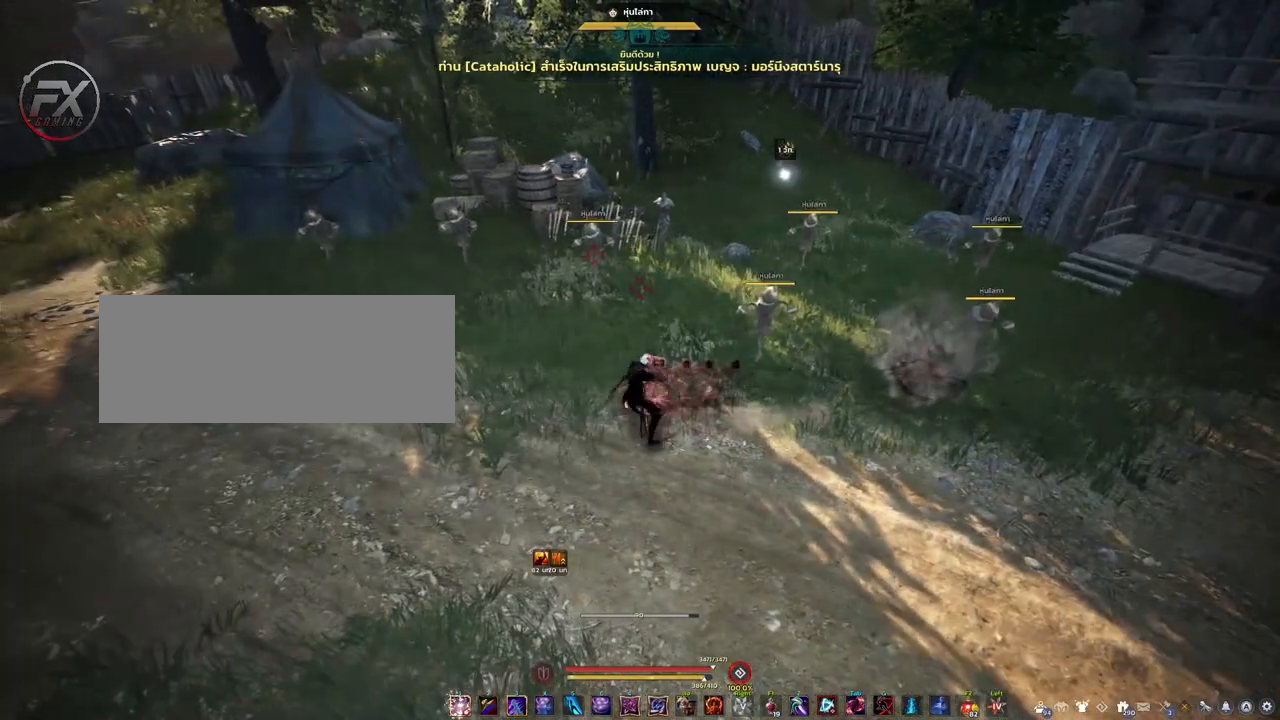
{"keys": ["d"], "mouse": [], "events": [[133, "d", "down"]]}
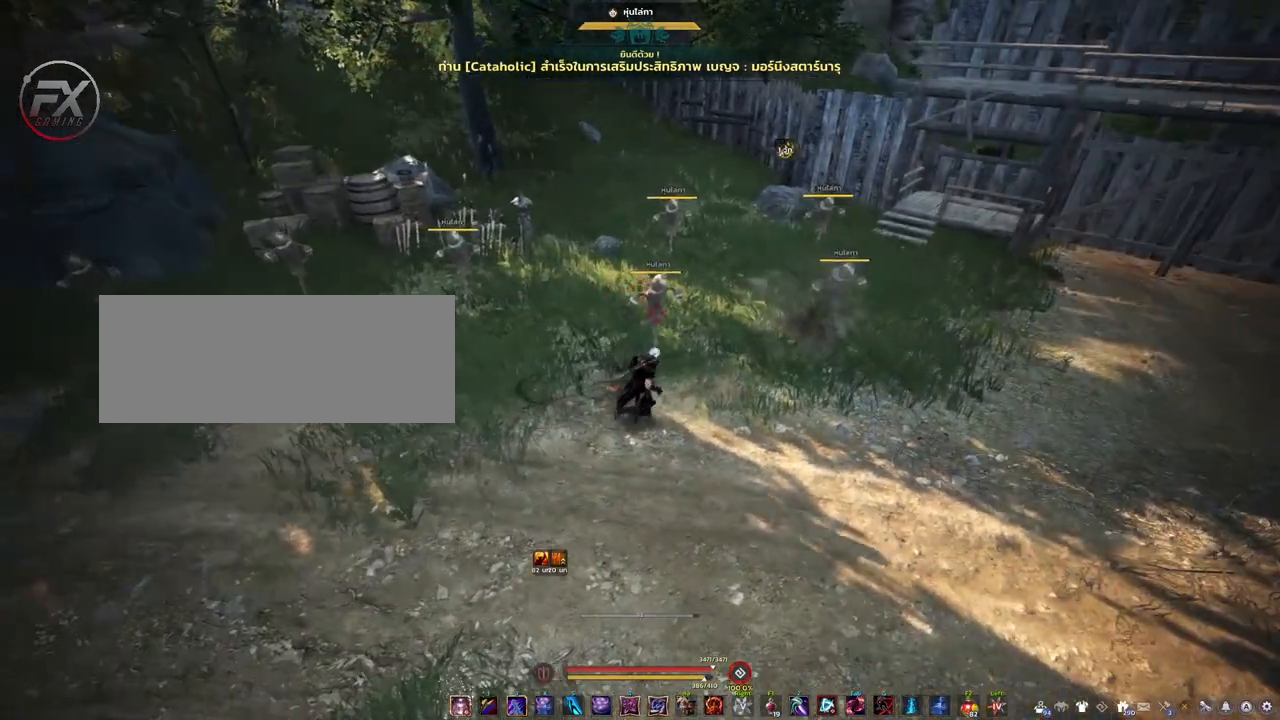
{"keys": ["d"], "mouse": [], "events": []}
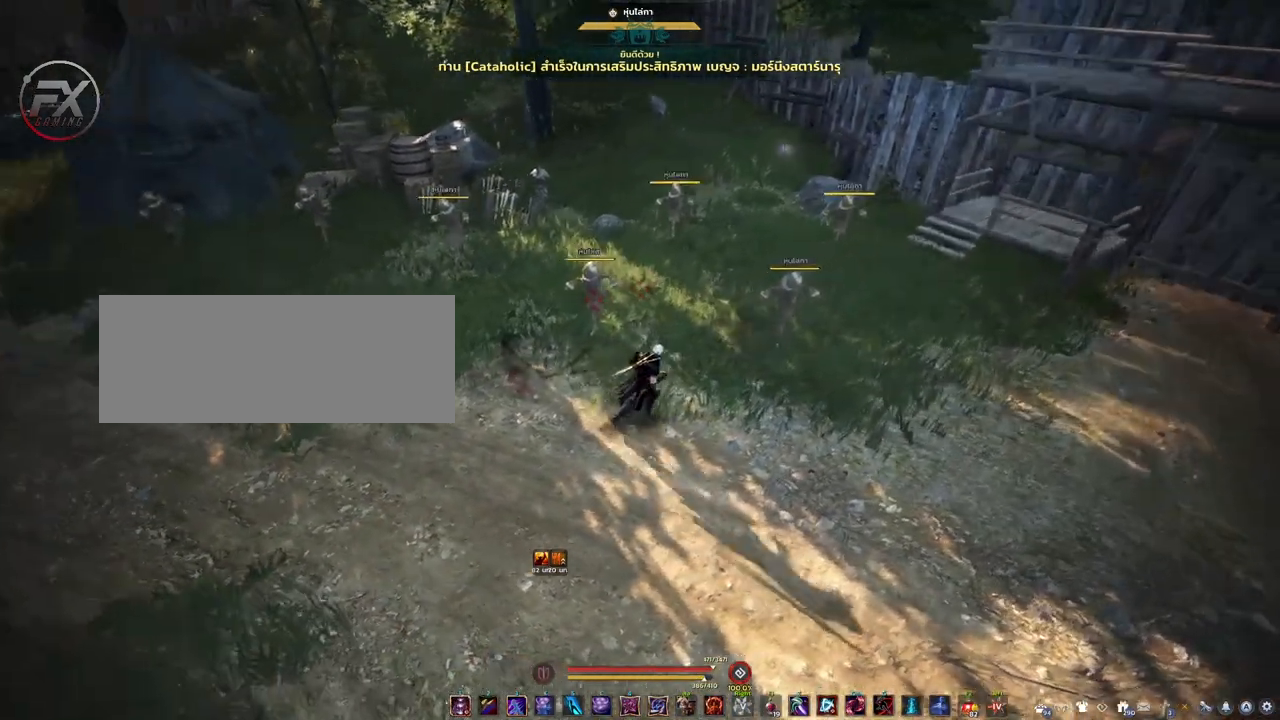
{"keys": ["s"], "mouse": [], "events": [[133, "w", "down"], [183, "d", "up"], [250, "w", "up"], [450, "s", "down"]]}
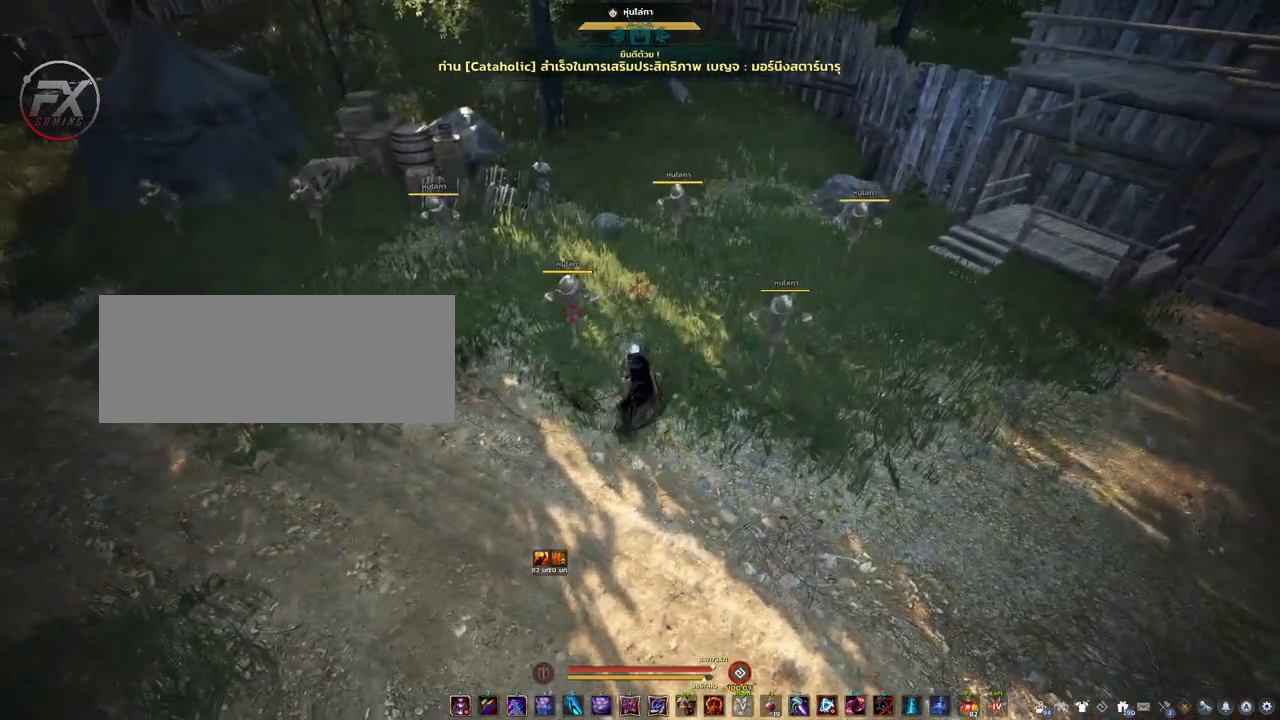
{"keys": ["w"], "mouse": [], "events": [[167, "s", "up"], [483, "w", "down"]]}
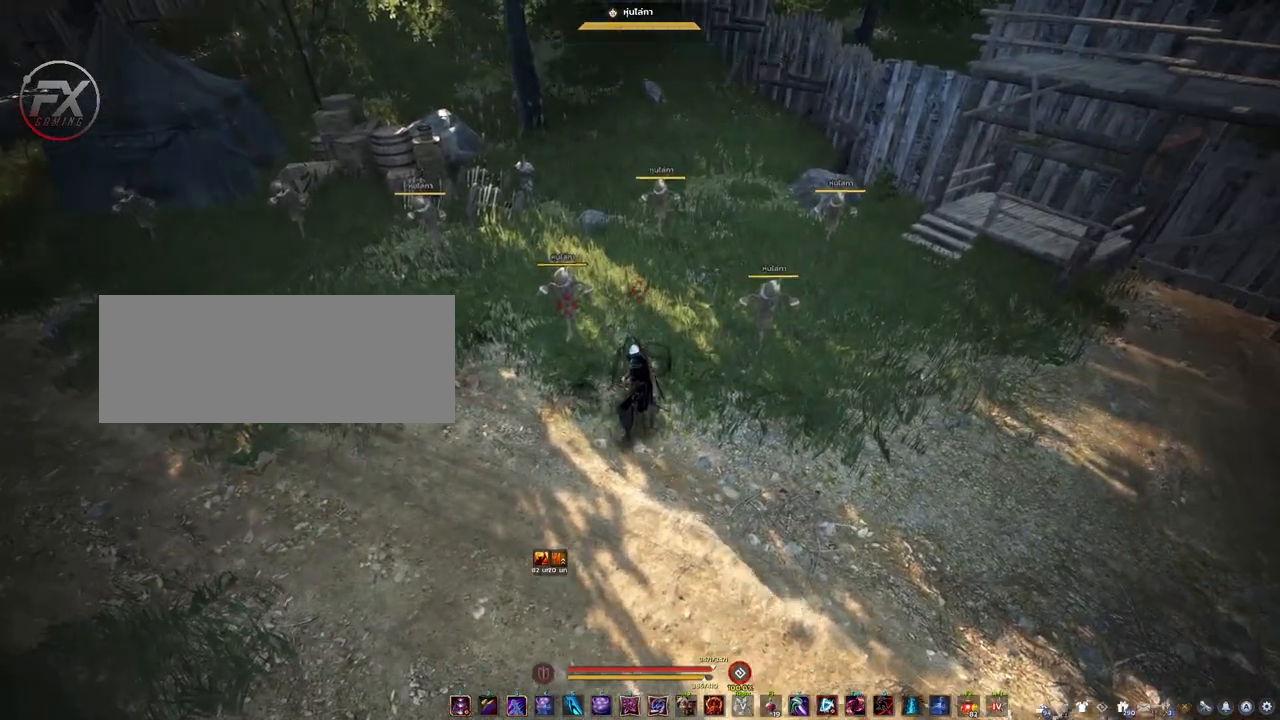
{"keys": ["s"], "mouse": [], "events": [[83, "w", "up"], [400, "s", "down"]]}
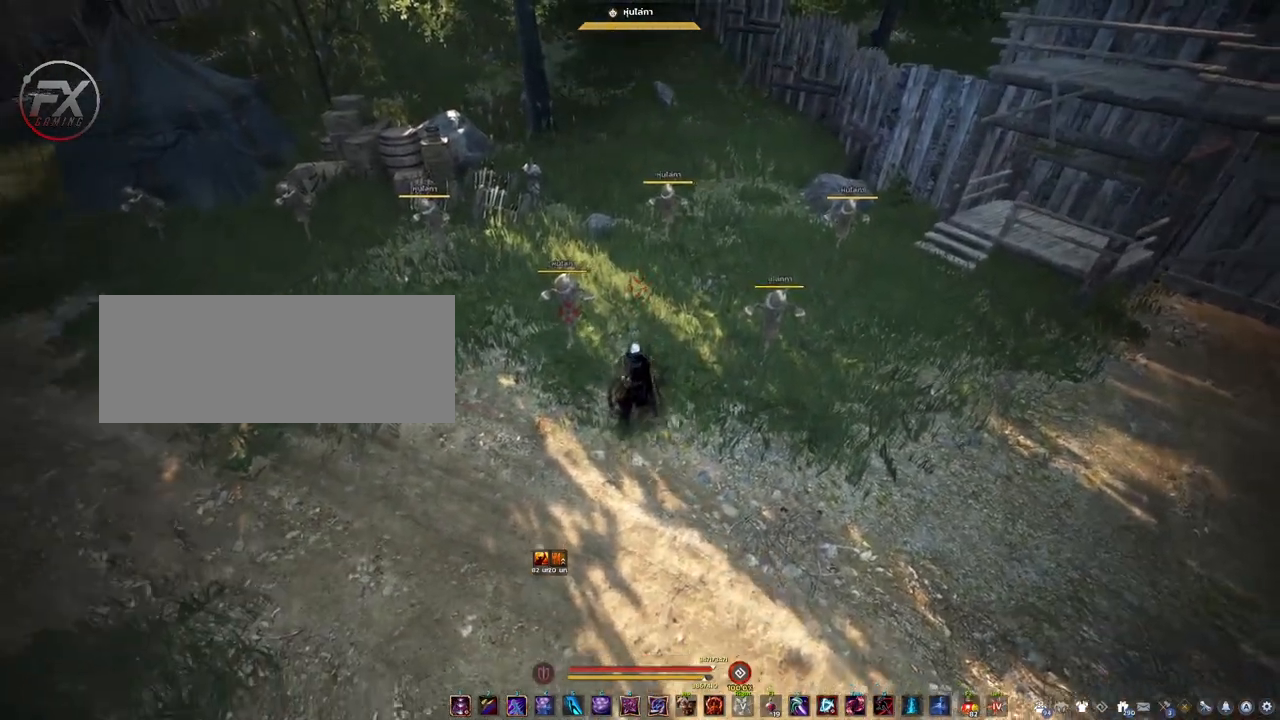
{"keys": [], "mouse": [], "events": [[17, "s", "up"]]}
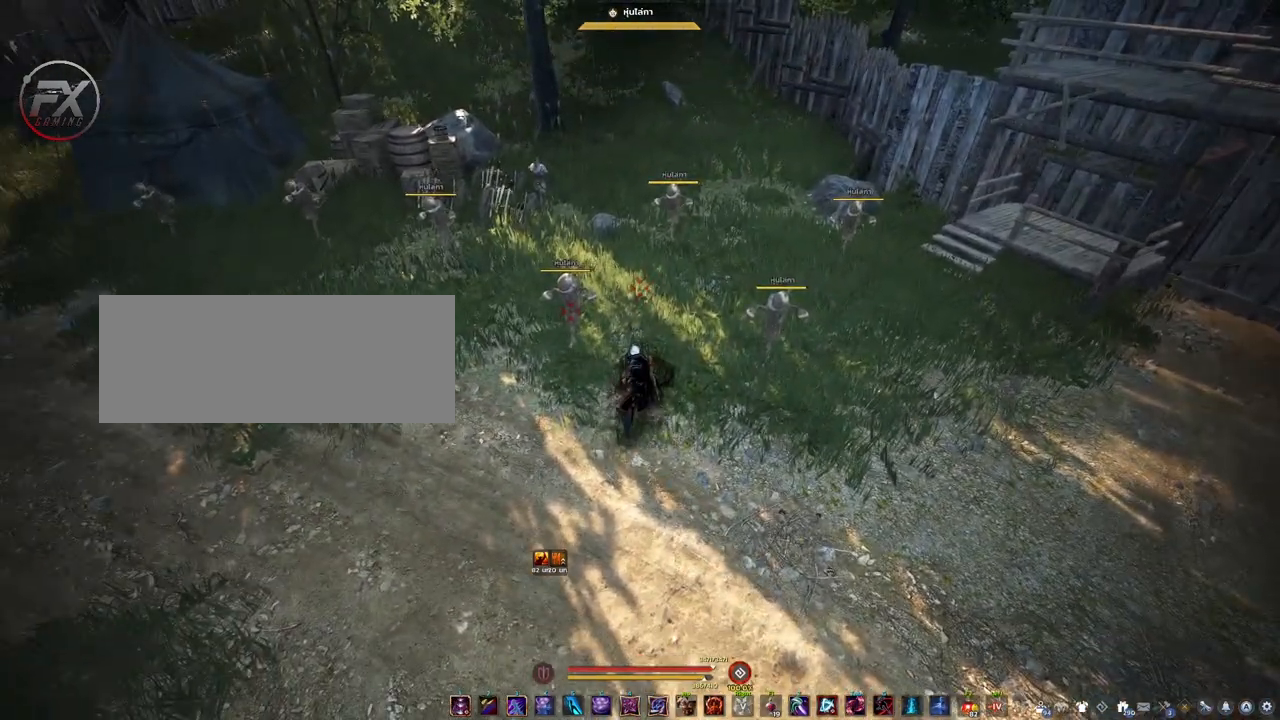
{"keys": ["space"], "mouse": [], "events": [[183, "mouse_right", "down"], [317, "mouse_right", "up"], [433, "space", "down"]]}
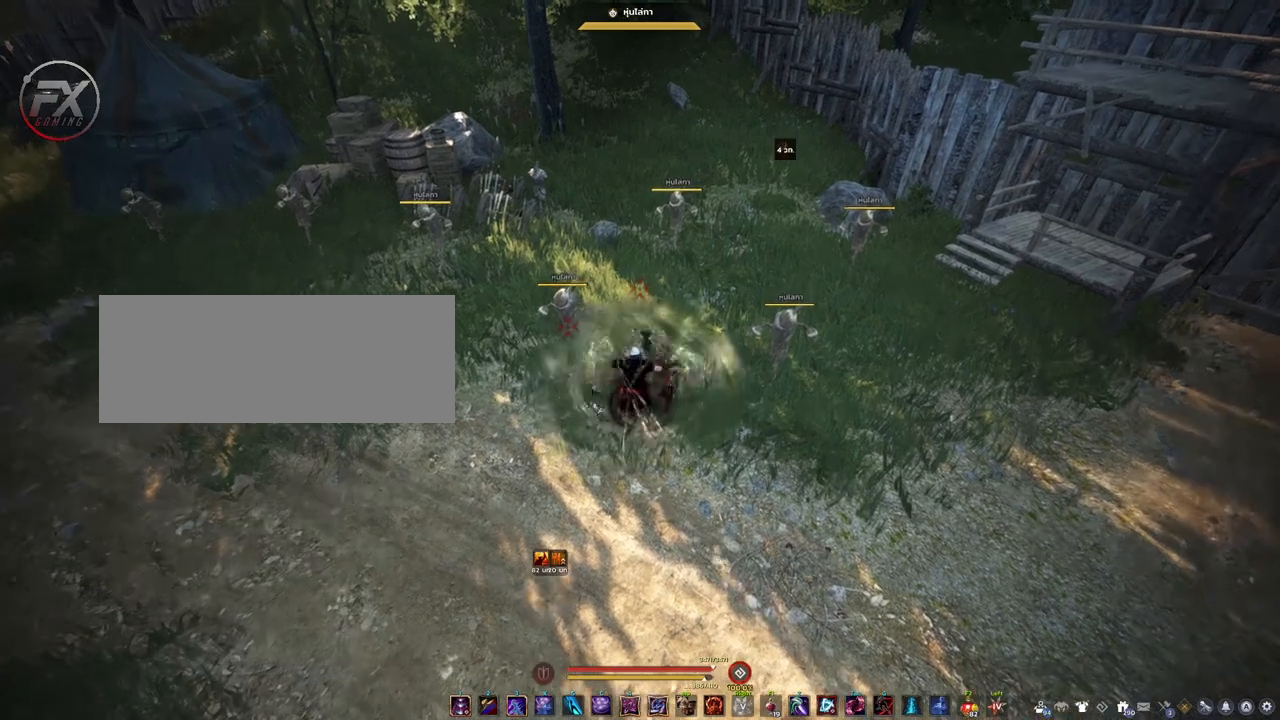
{"keys": ["space"], "mouse": [], "events": []}
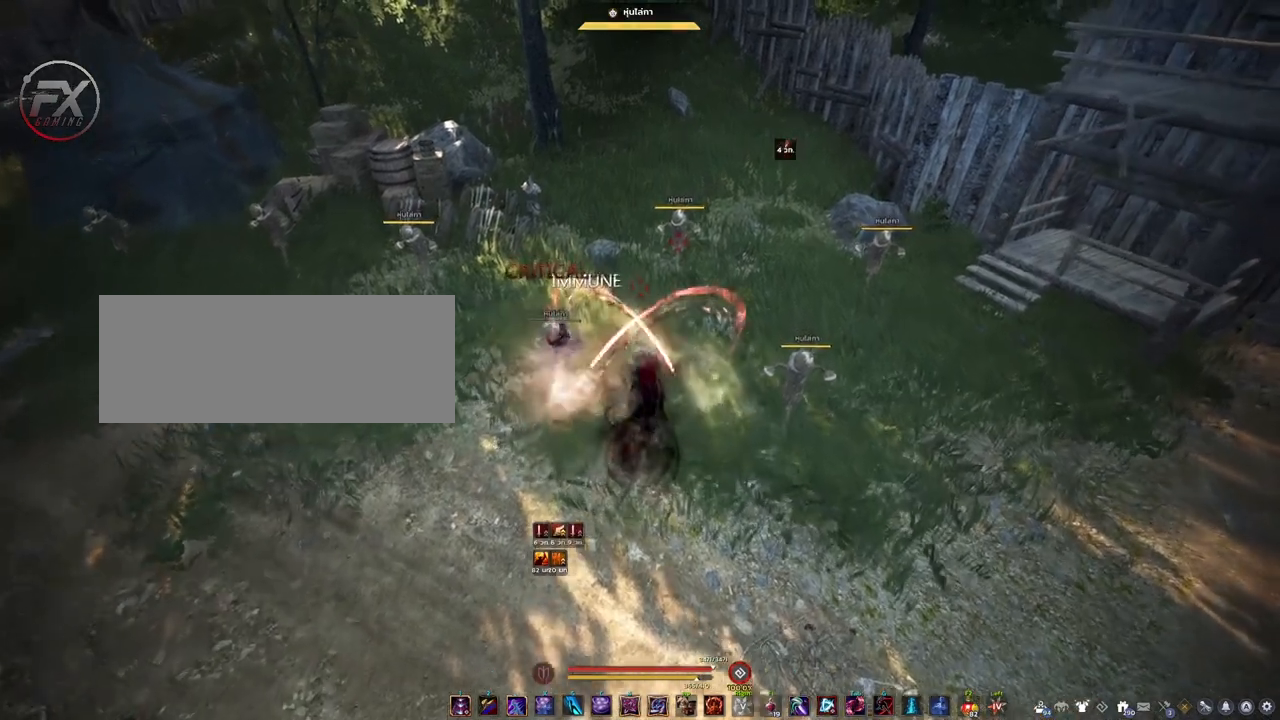
{"keys": ["space"], "mouse": [], "events": []}
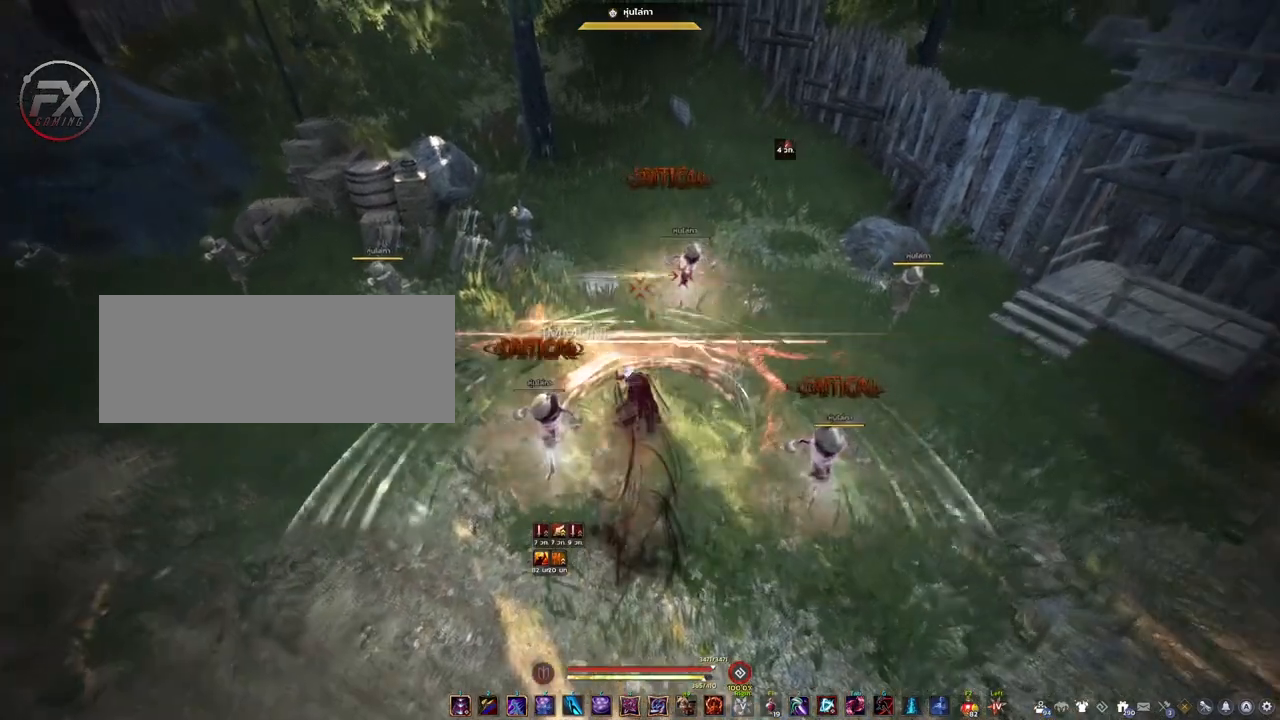
{"keys": ["shift"], "mouse": [], "events": [[100, "space", "up"], [283, "shift", "down"]]}
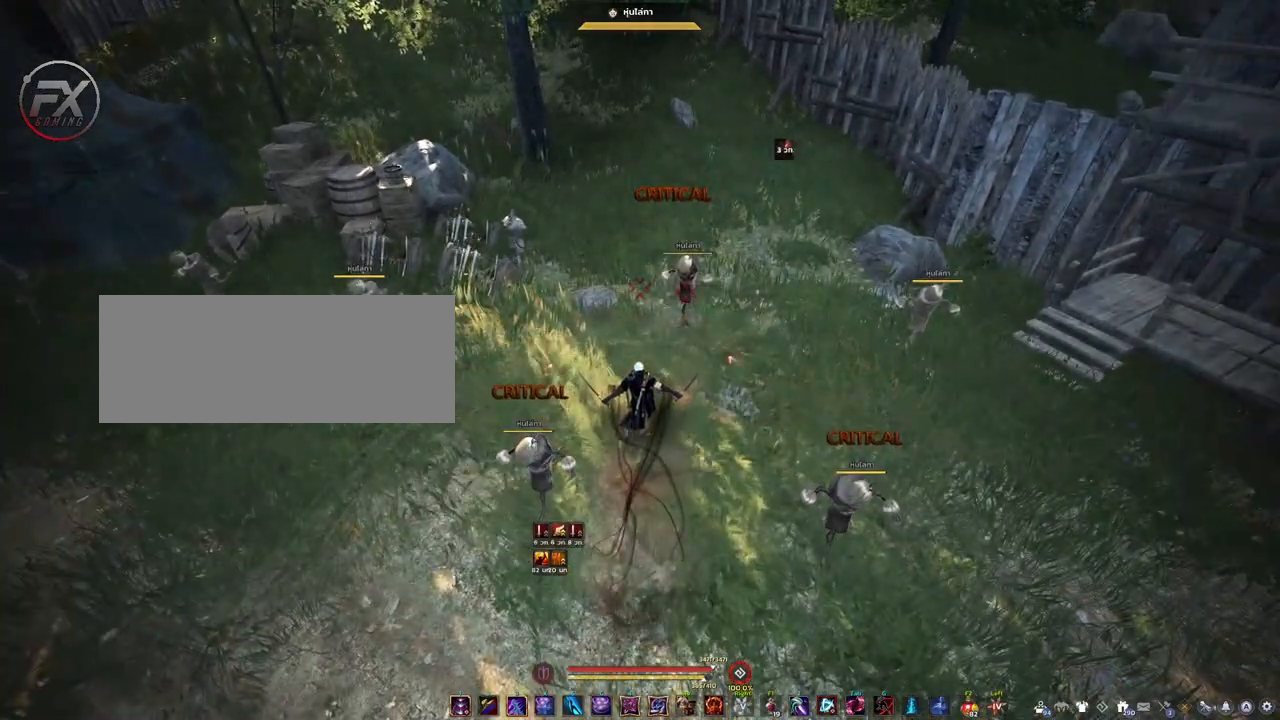
{"keys": [], "mouse": [], "events": [[100, "d", "down"], [167, "shift", "up"], [200, "d", "up"]]}
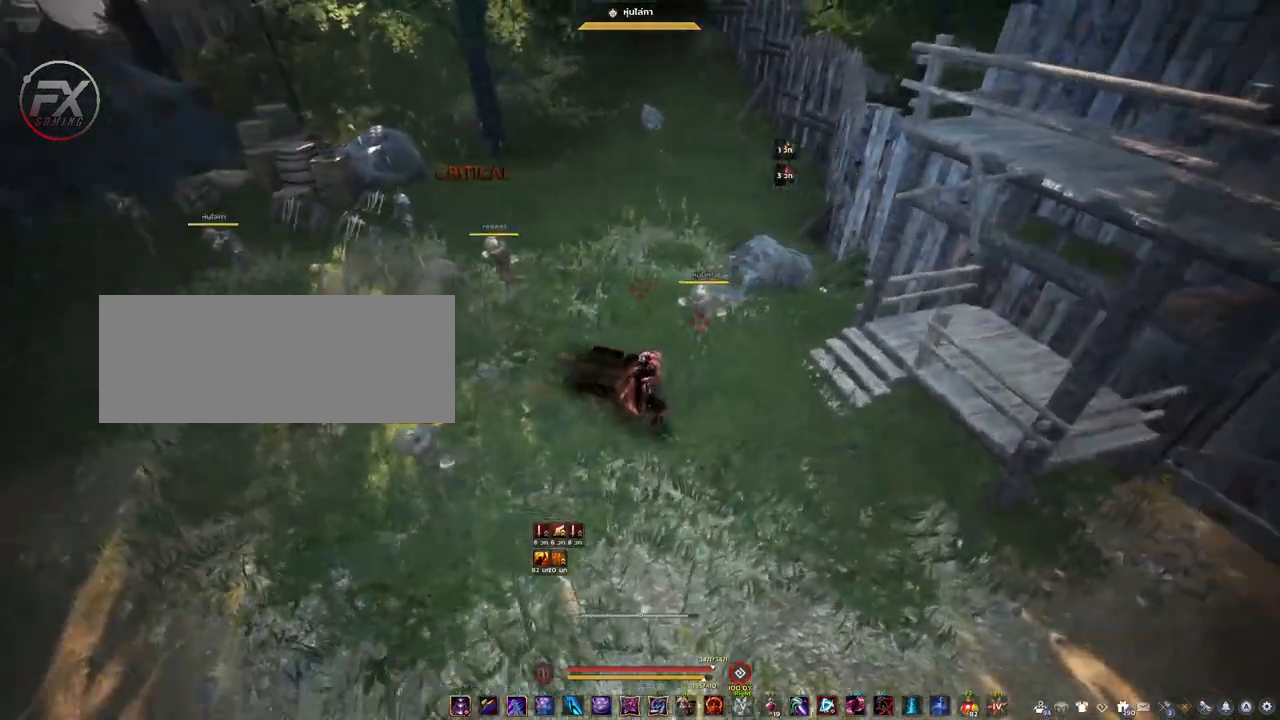
{"keys": [], "mouse": [], "events": []}